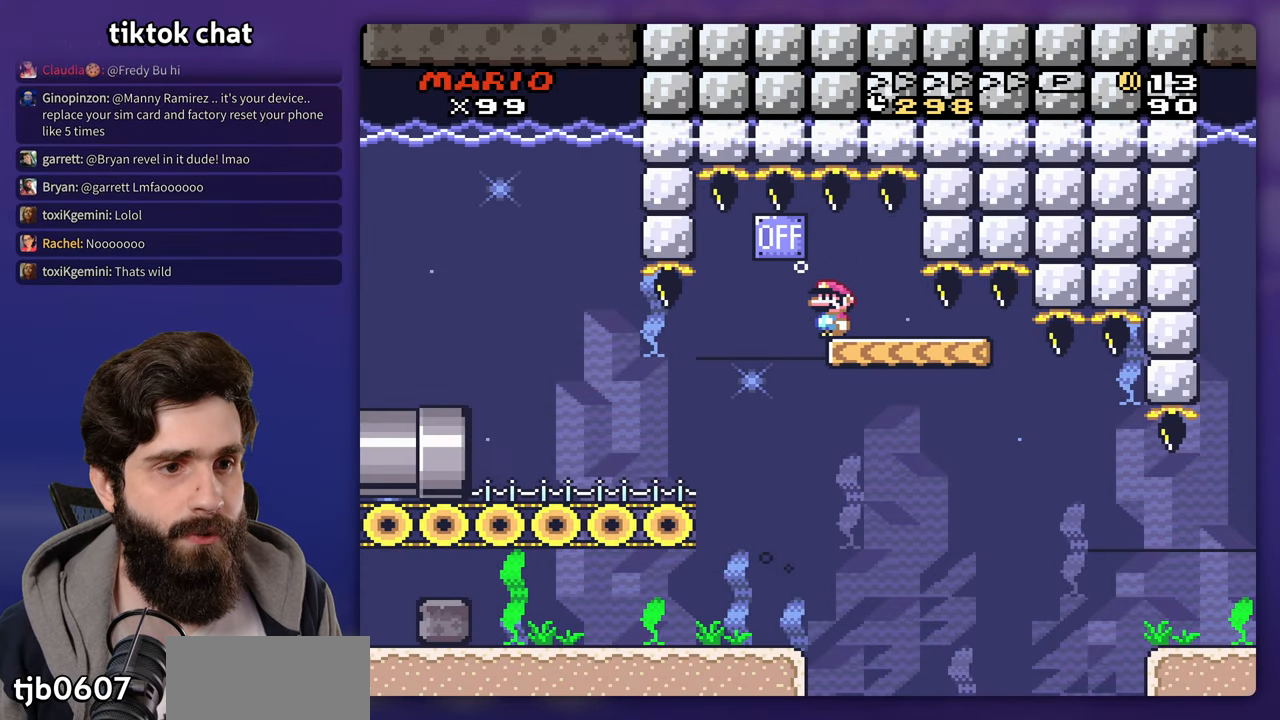
Gameplay with a controller (Nintendo layout); each line is a JSON object with the inputs held at the frame after it (dt_ms = milliseconds from this image to that frame). "events" lists button and stick changes between this image and that frame as [ms after this image, input, new state], when the widget could be followed in between. Not read: DPAD_RIGHT L3 R3 Y.
{"dt_ms": 500, "buttons": [], "events": [[17, "DPAD_LEFT", "up"]]}
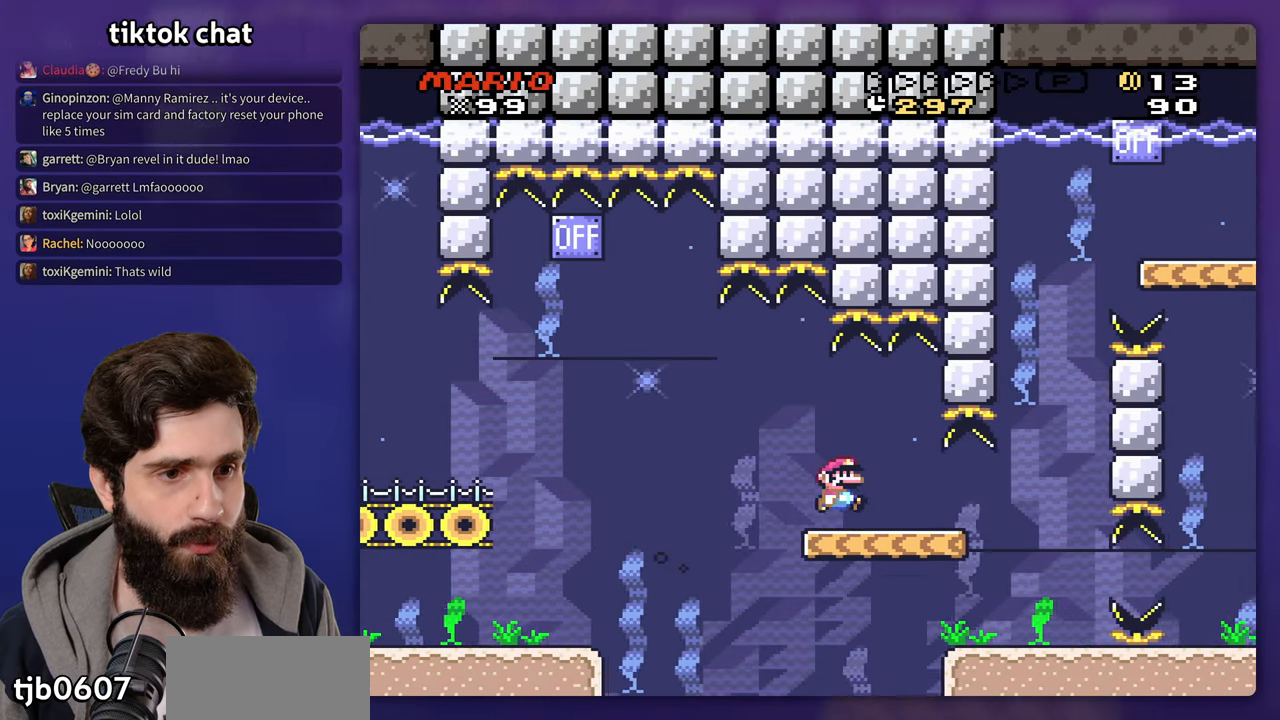
{"dt_ms": 500, "buttons": [], "events": []}
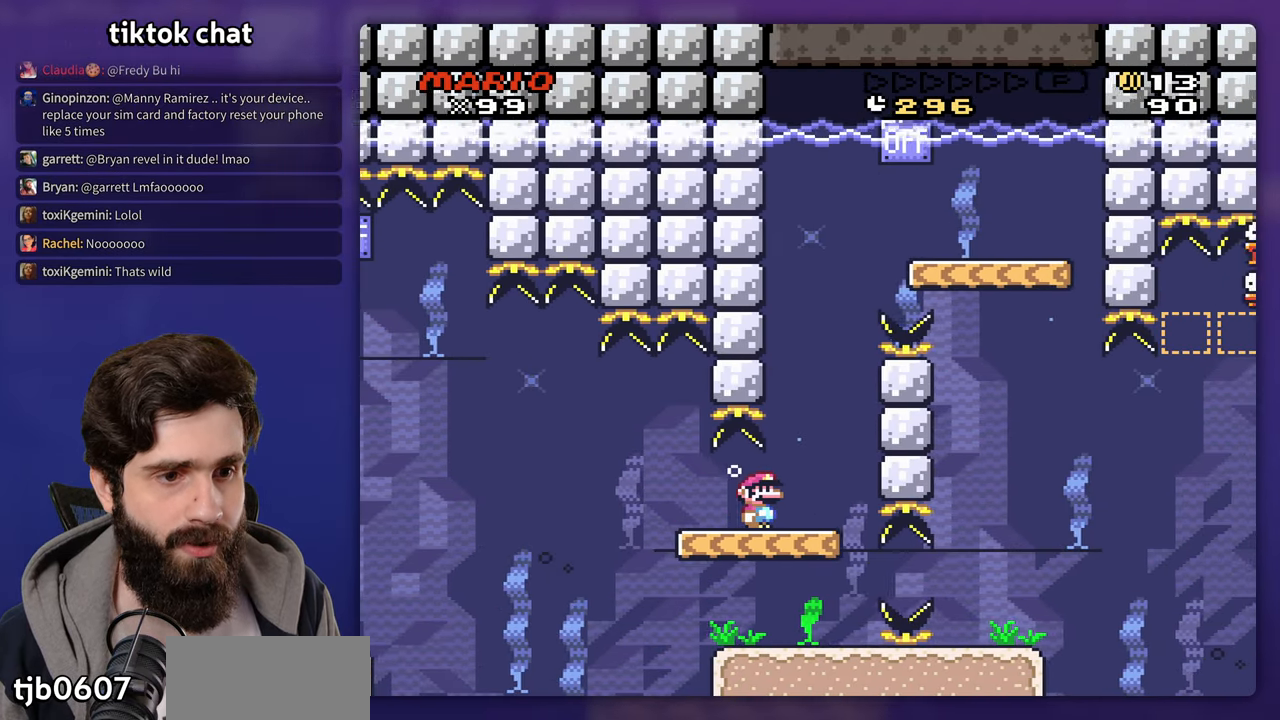
{"dt_ms": 500, "buttons": [], "events": [[83, "B", "down"], [100, "DPAD_UP", "down"], [167, "B", "up"], [217, "B", "down"], [250, "DPAD_UP", "up"], [417, "B", "up"]]}
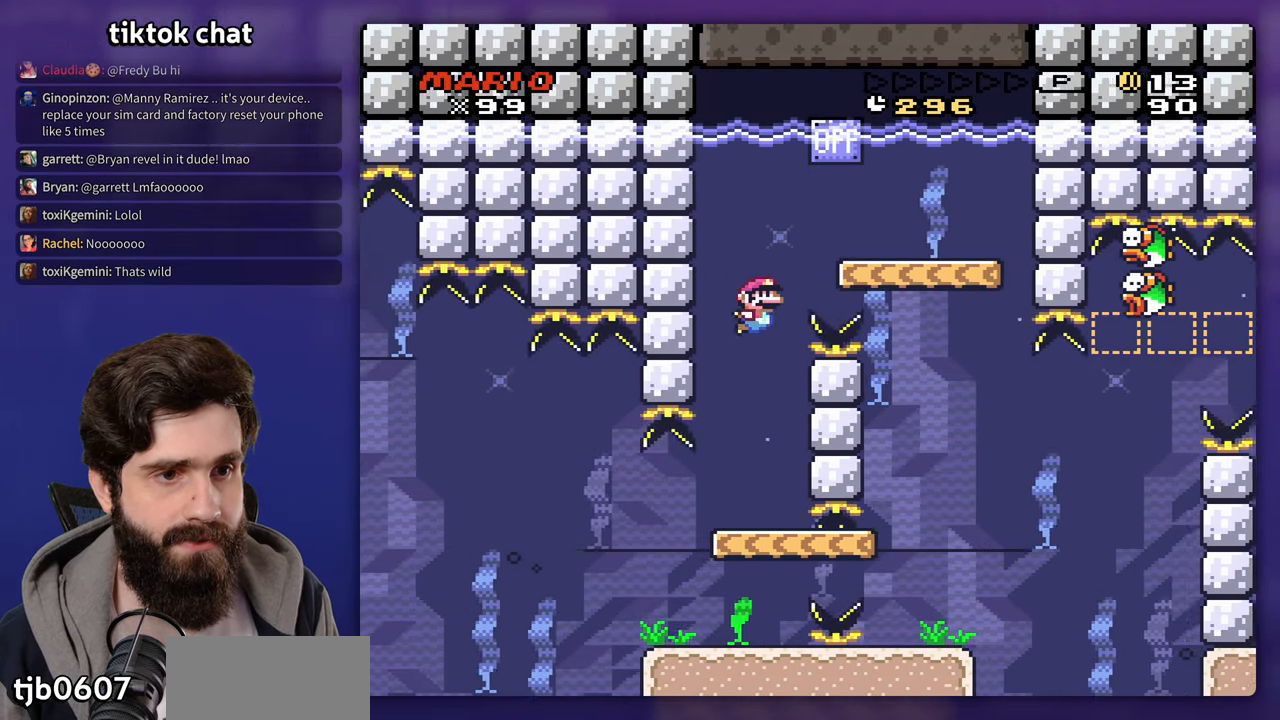
{"dt_ms": 500, "buttons": []}
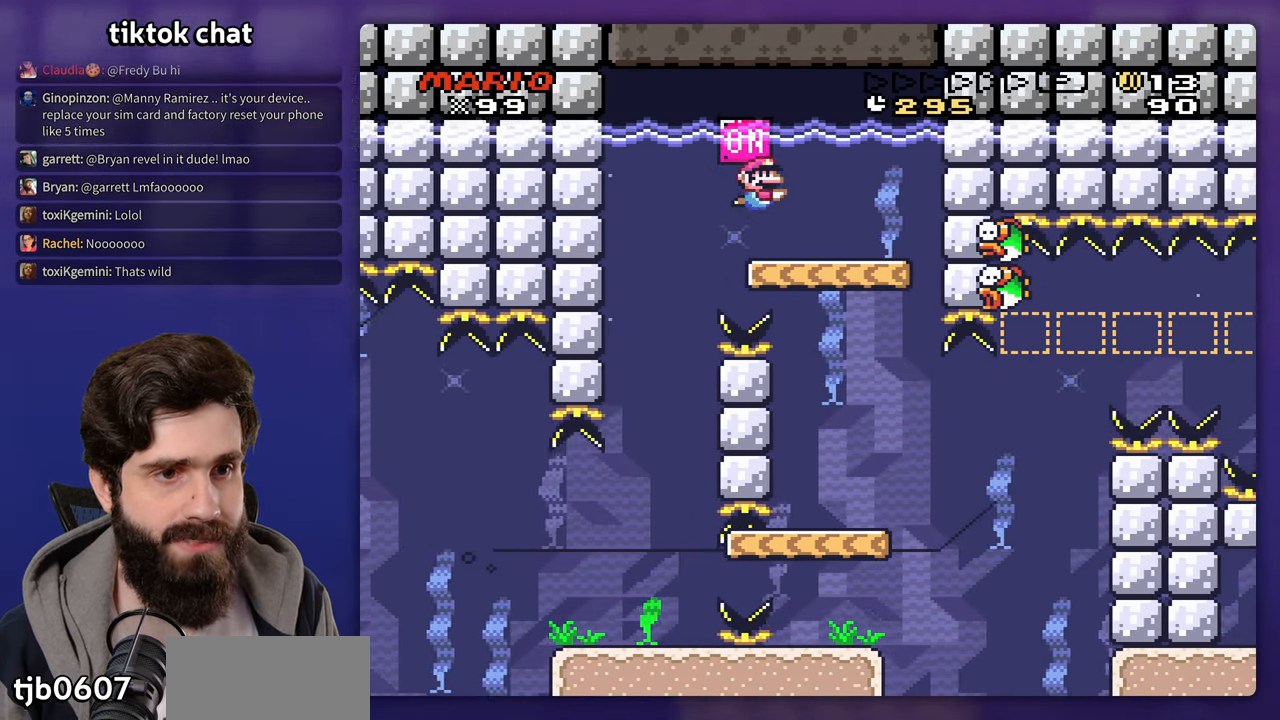
{"dt_ms": 500, "buttons": ["B"], "events": [[83, "DPAD_LEFT", "down"], [433, "DPAD_LEFT", "up"], [483, "B", "down"]]}
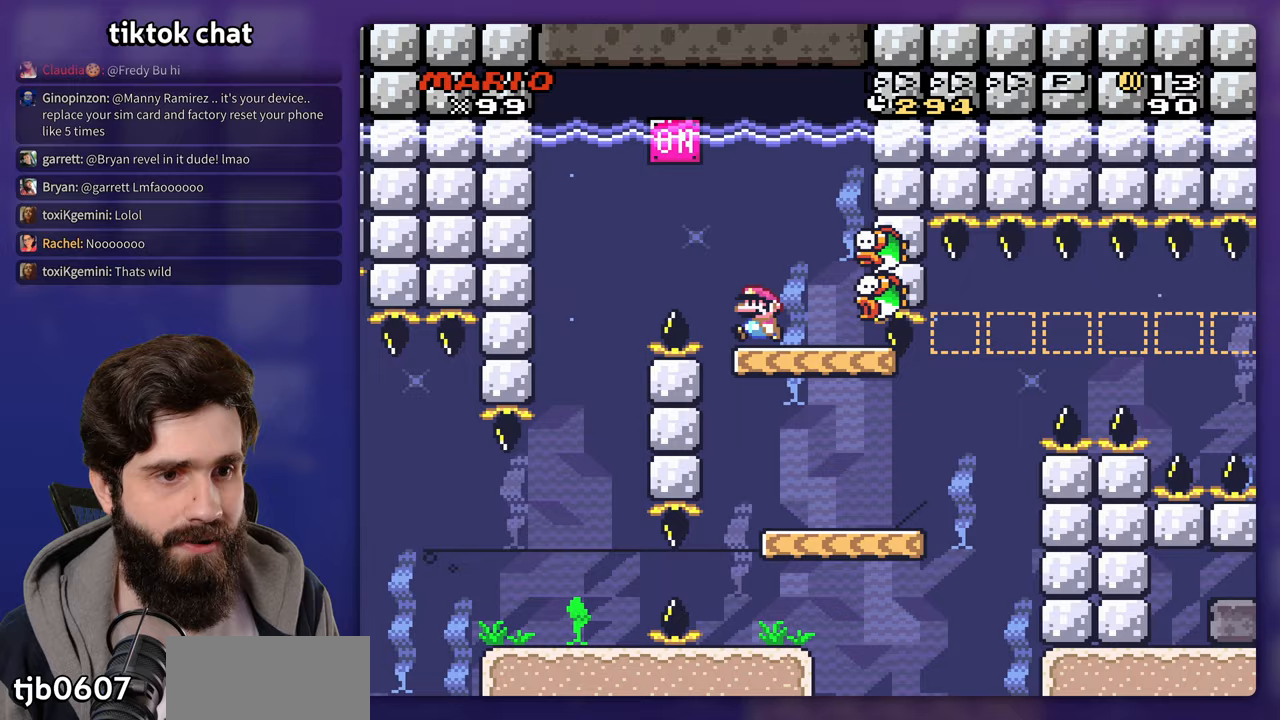
{"dt_ms": 500, "buttons": ["B"], "events": []}
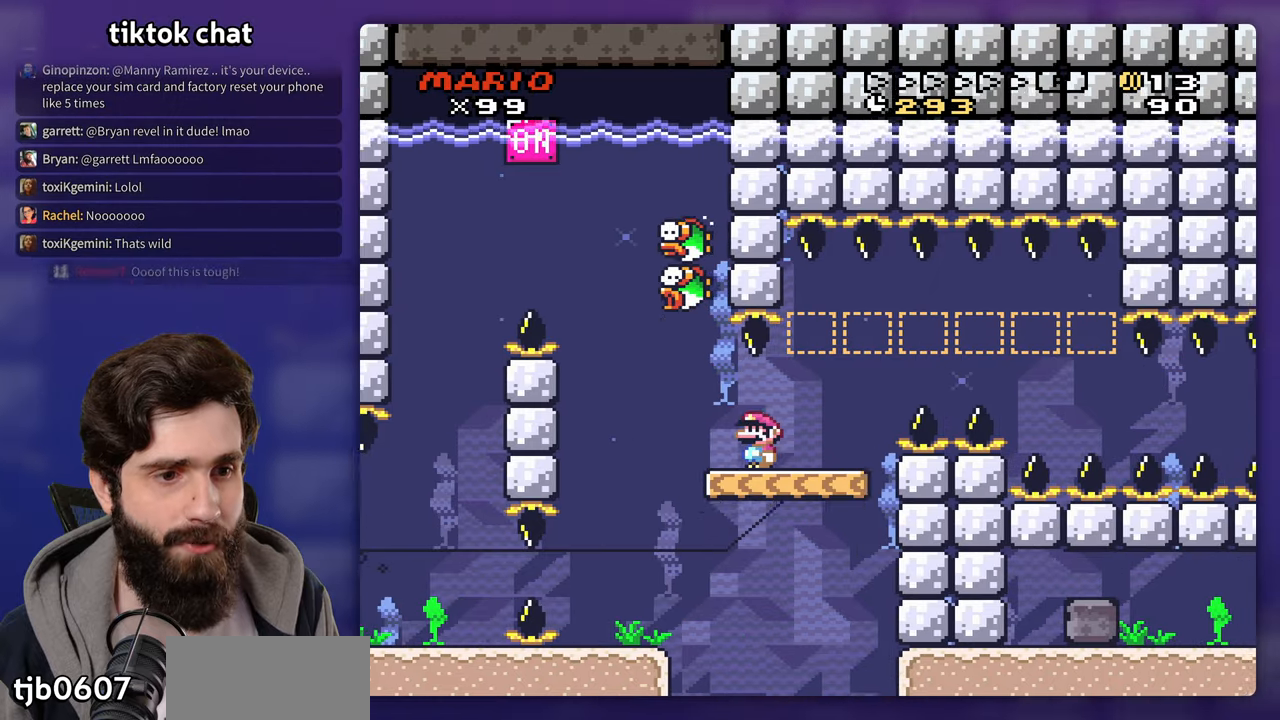
{"dt_ms": 500, "buttons": [], "events": [[217, "B", "up"]]}
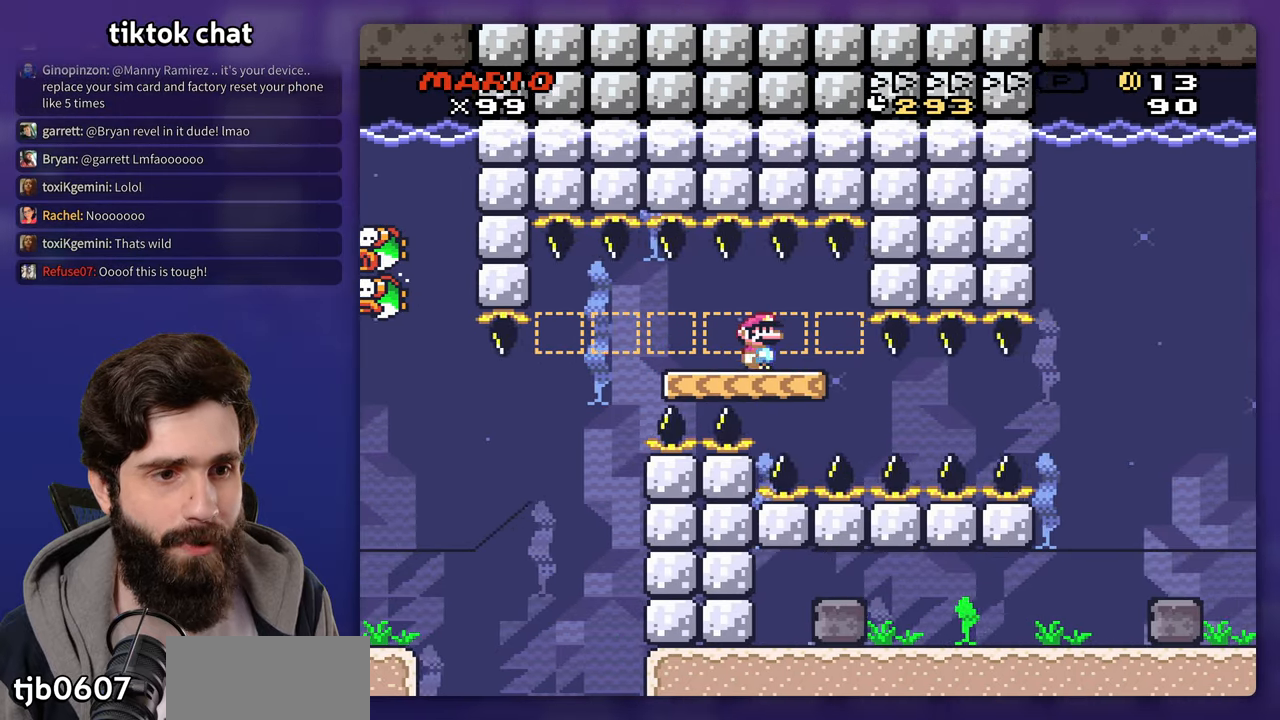
{"dt_ms": 500, "buttons": []}
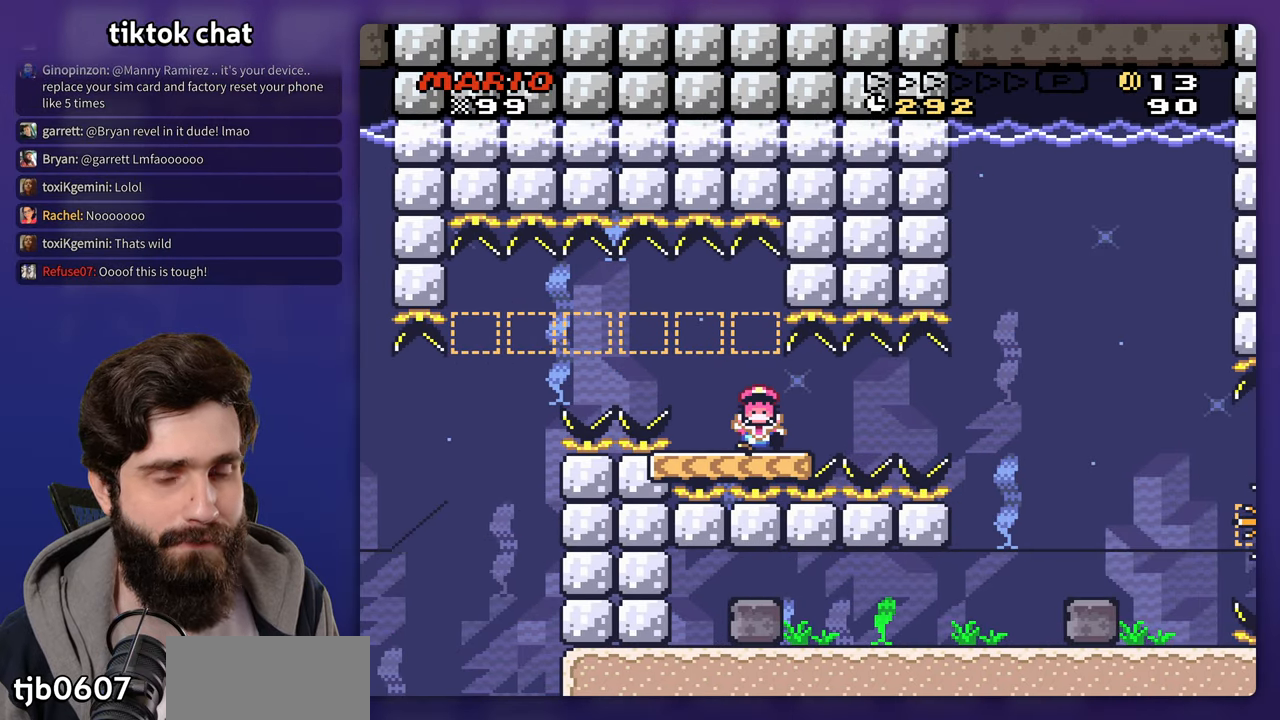
{"dt_ms": 500, "buttons": [], "events": [[183, "B", "down"], [300, "B", "up"]]}
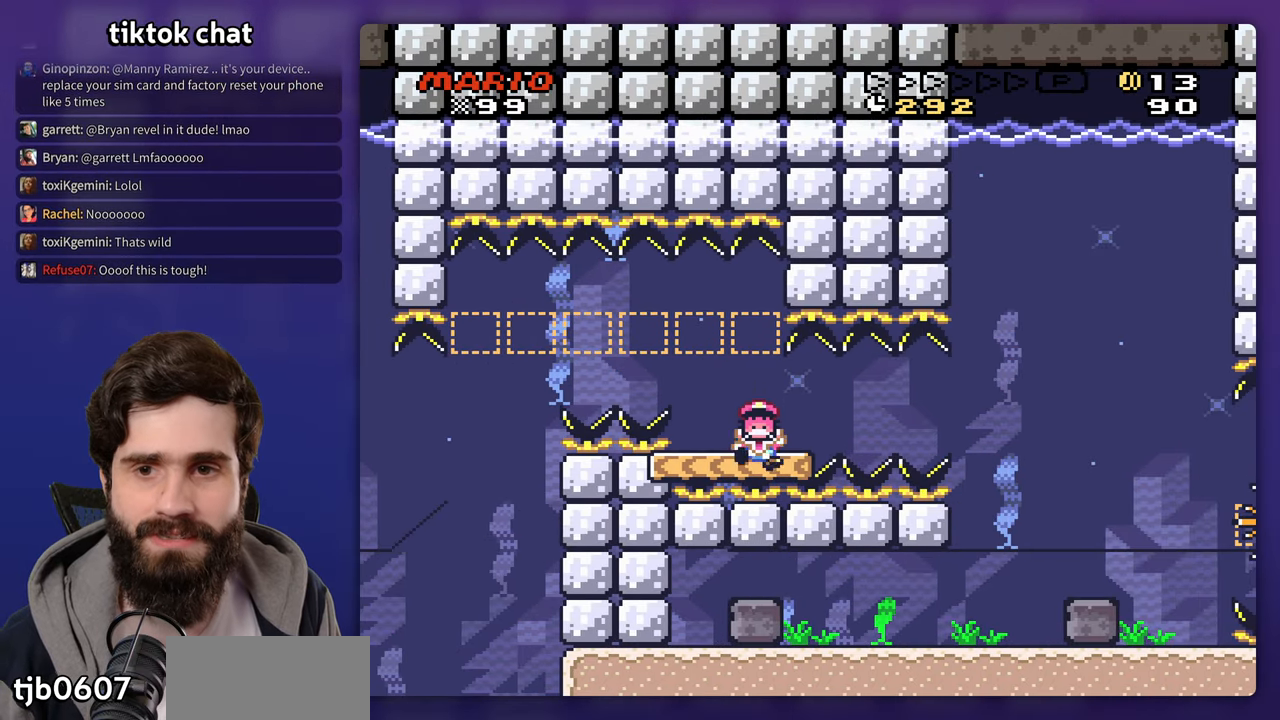
{"dt_ms": 1000, "buttons": ["B"]}
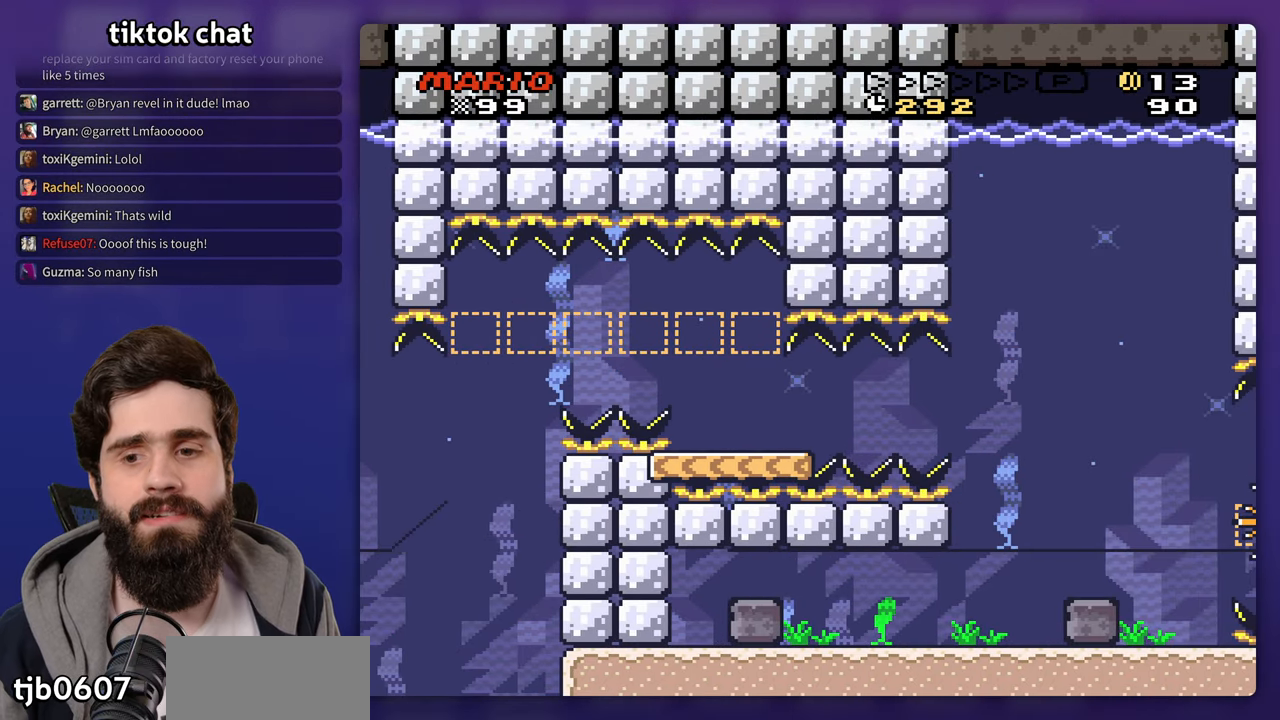
{"dt_ms": 500, "buttons": [], "events": [[333, "B", "up"]]}
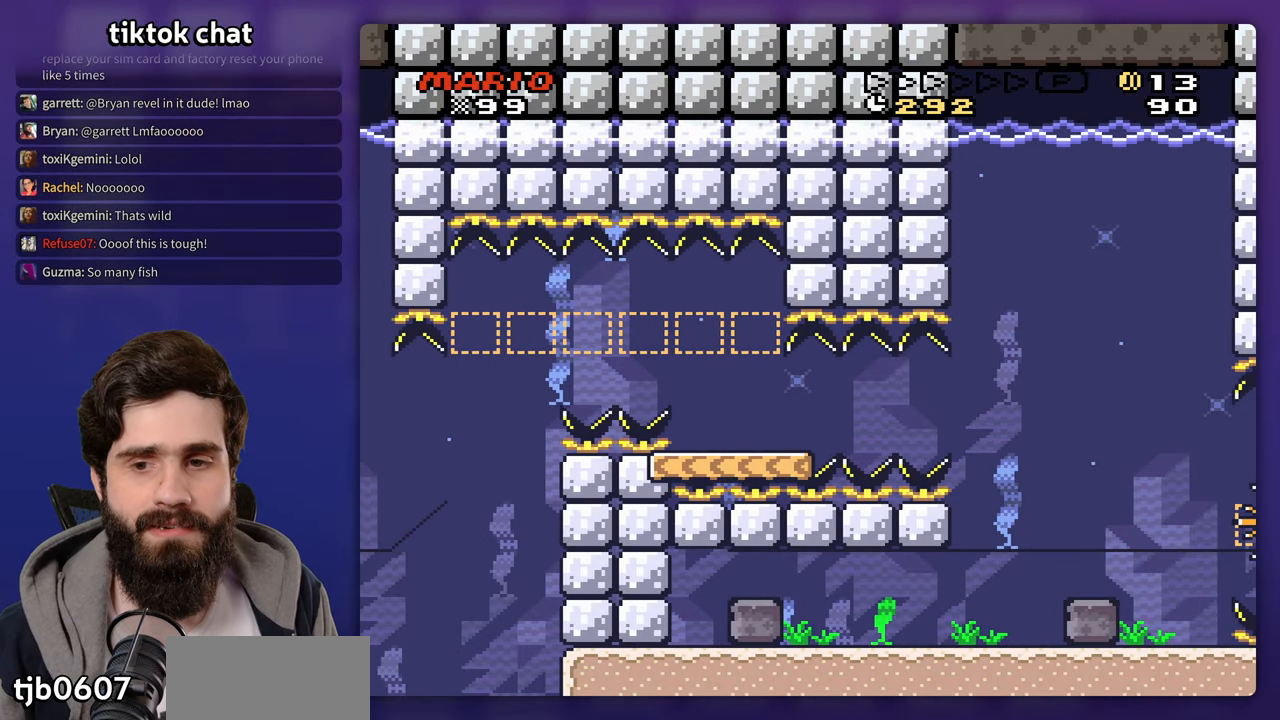
{"dt_ms": 500, "buttons": [], "events": []}
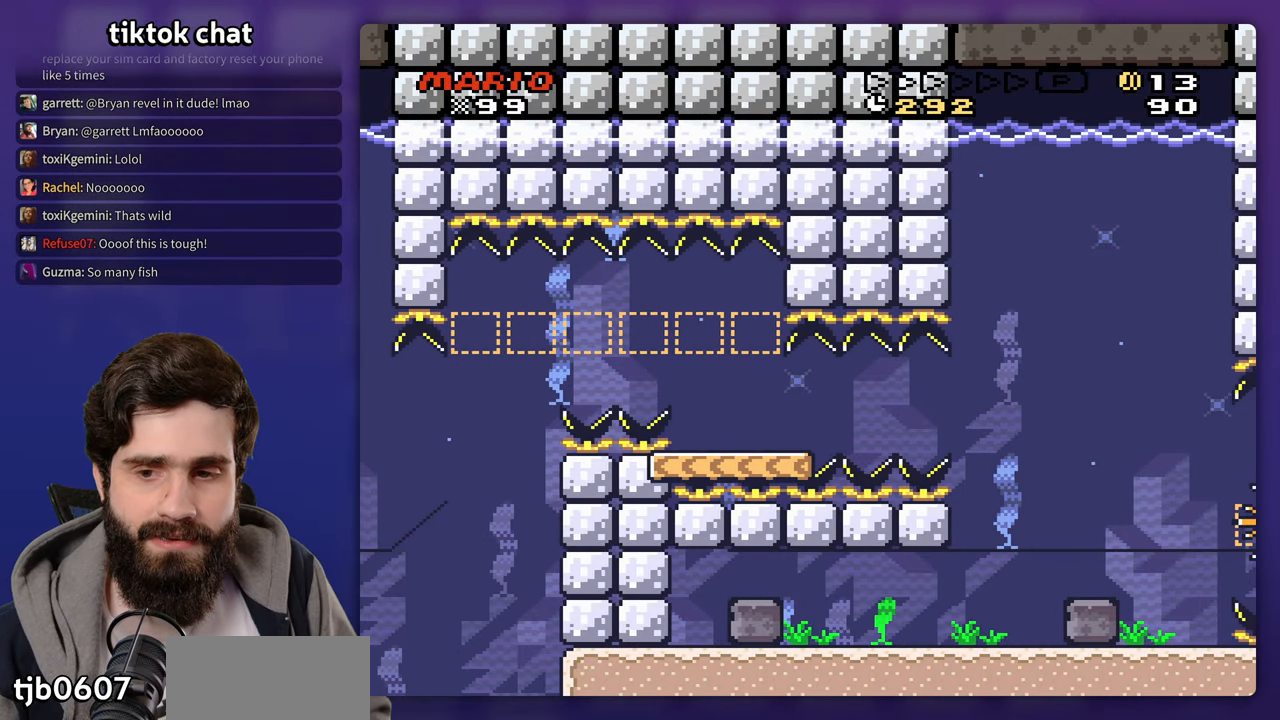
{"dt_ms": 500, "buttons": [], "events": []}
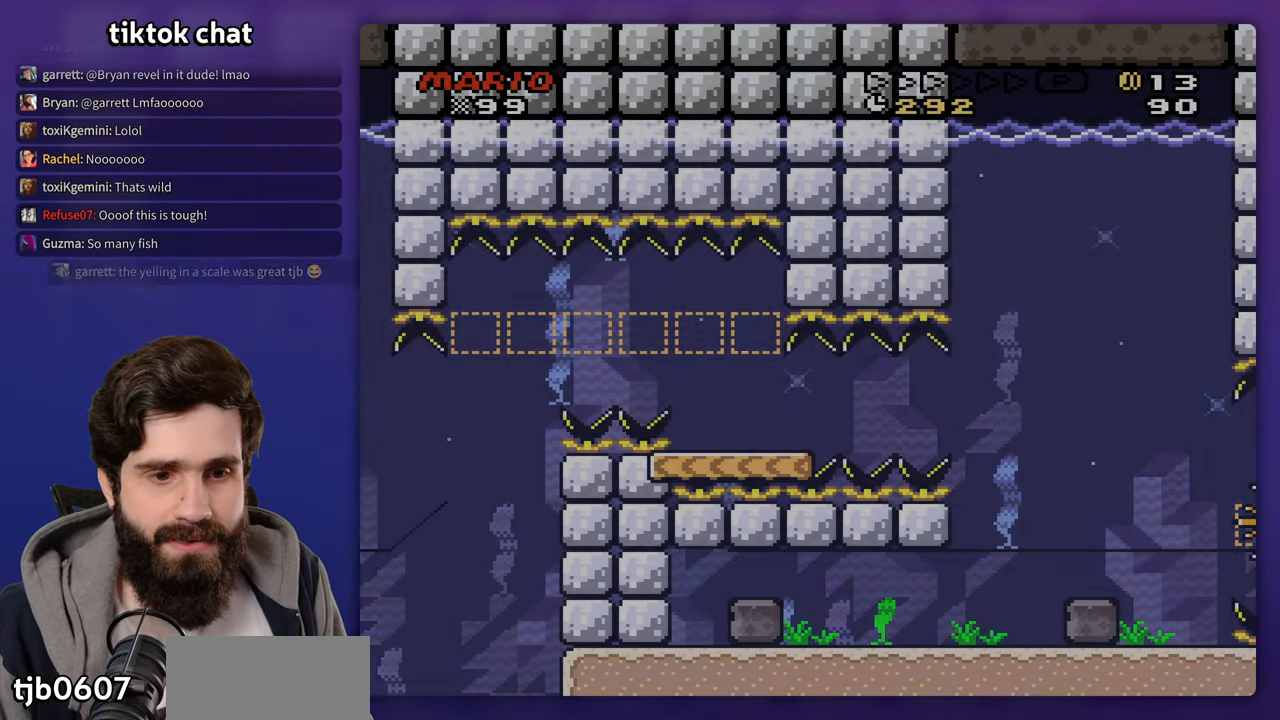
{"dt_ms": 500, "buttons": [], "events": []}
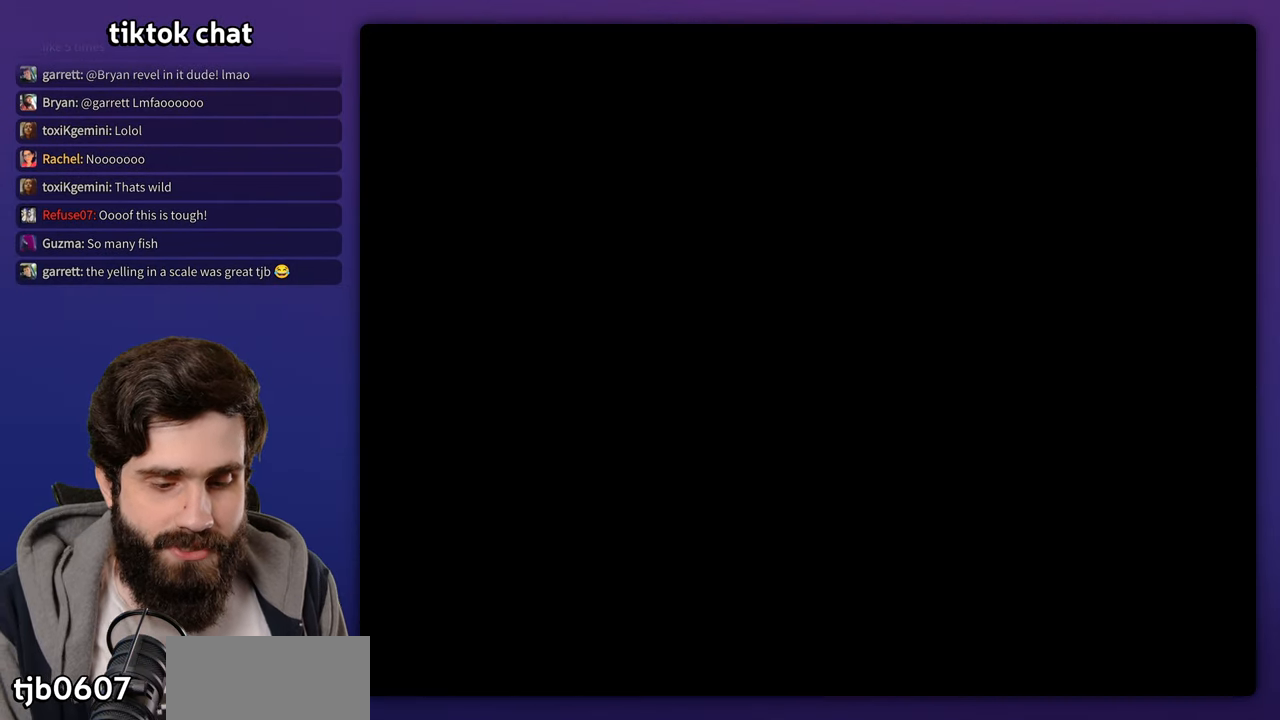
{"dt_ms": 500, "buttons": [], "events": [[167, "B", "down"], [483, "B", "up"]]}
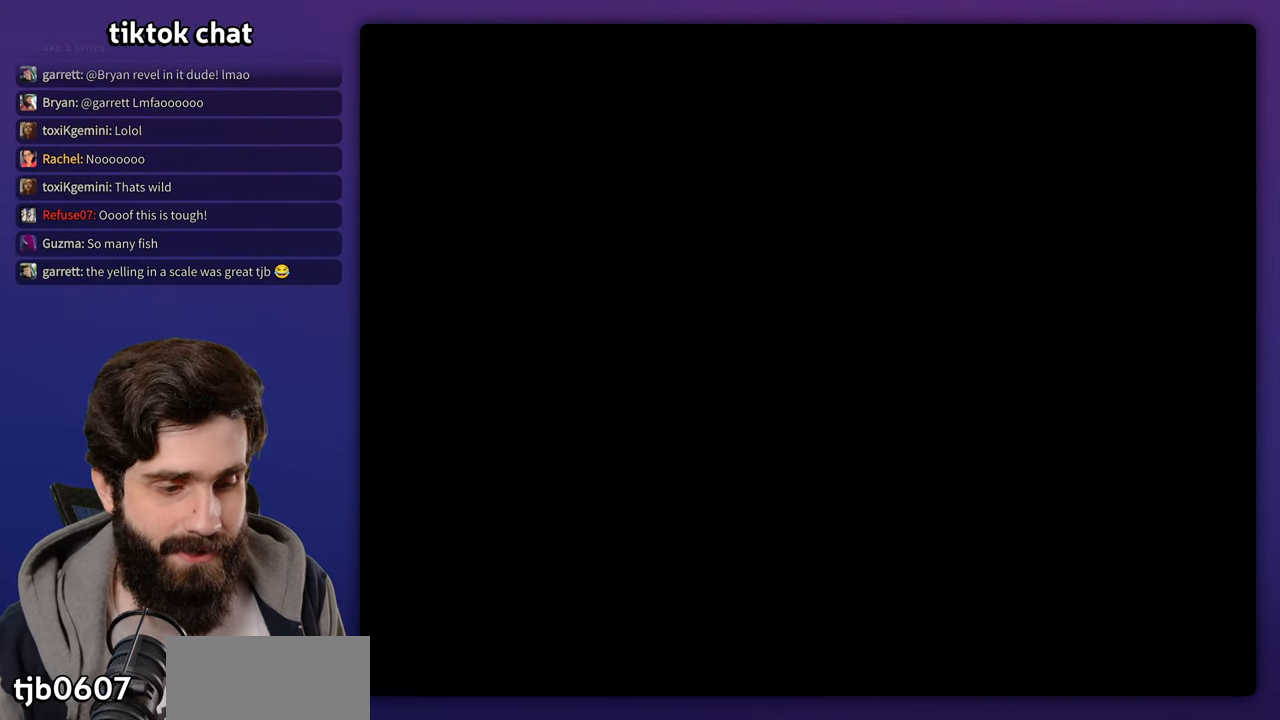
{"dt_ms": 500, "buttons": ["B"], "events": [[100, "B", "down"], [133, "B", "up"], [200, "B", "down"], [283, "B", "up"], [333, "B", "down"], [433, "B", "up"], [500, "B", "down"]]}